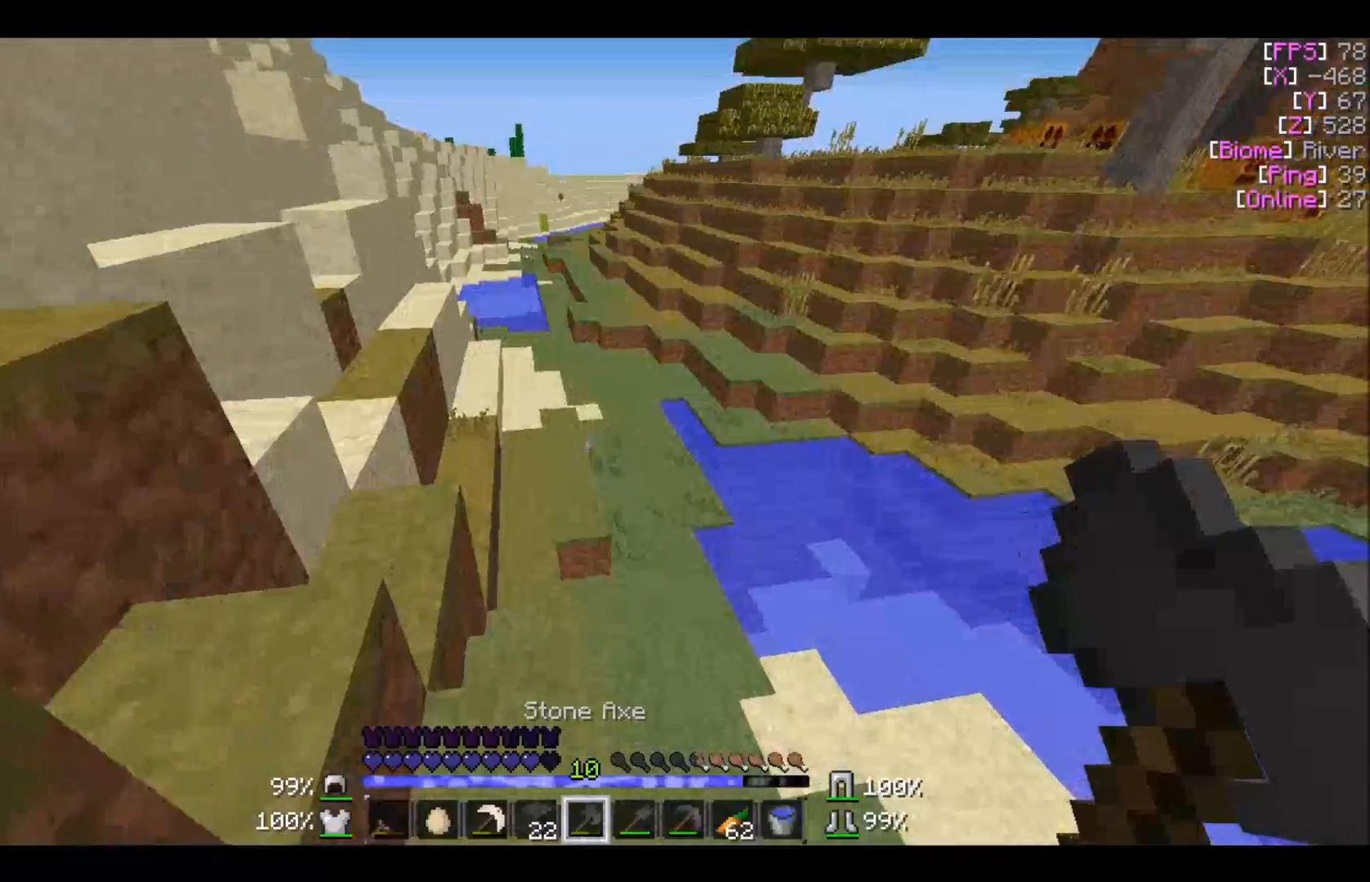
Gameplay with keyboard and mouse; each line is a JSON object with the keys and mouse buttons held at the frame after it. "events" lists presses ("down") and releases ("up") of "a", "d", "s", "w", "mouse_left" and "mouse_right" between this image and that frame as [ms after this image, input, new state], when the widget could be followed in between. "mouse_left", "mouse_right" = the "left", "right" buttons of the "mouse" list. No other keys are recorded. Fast repeated clicks can show as one long hold. Mouse movement is not recorded.
{"keys": [], "mouse": []}
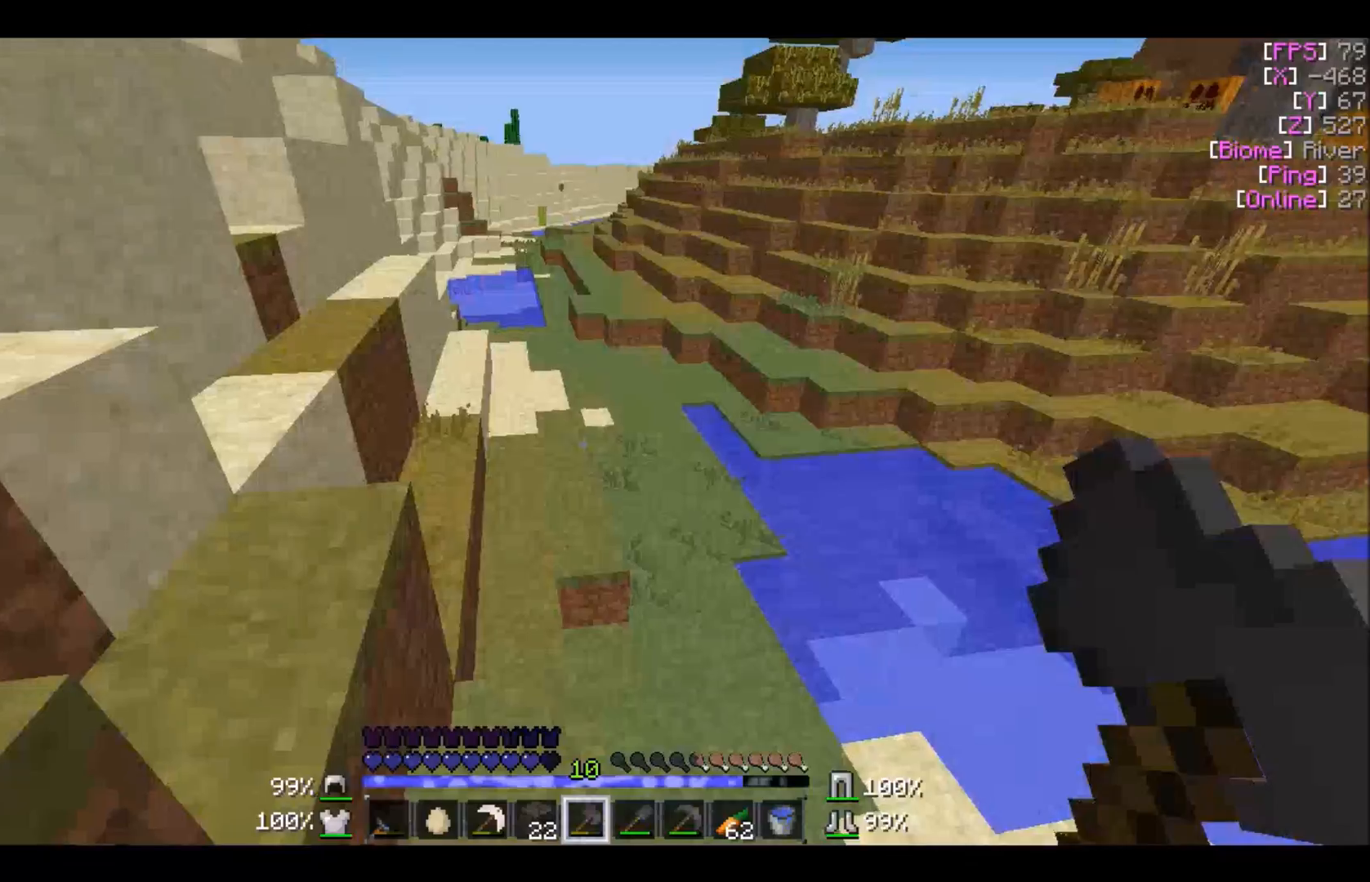
{"keys": ["w"], "mouse": [], "events": [[33, "w", "down"], [133, "a", "down"], [300, "a", "up"]]}
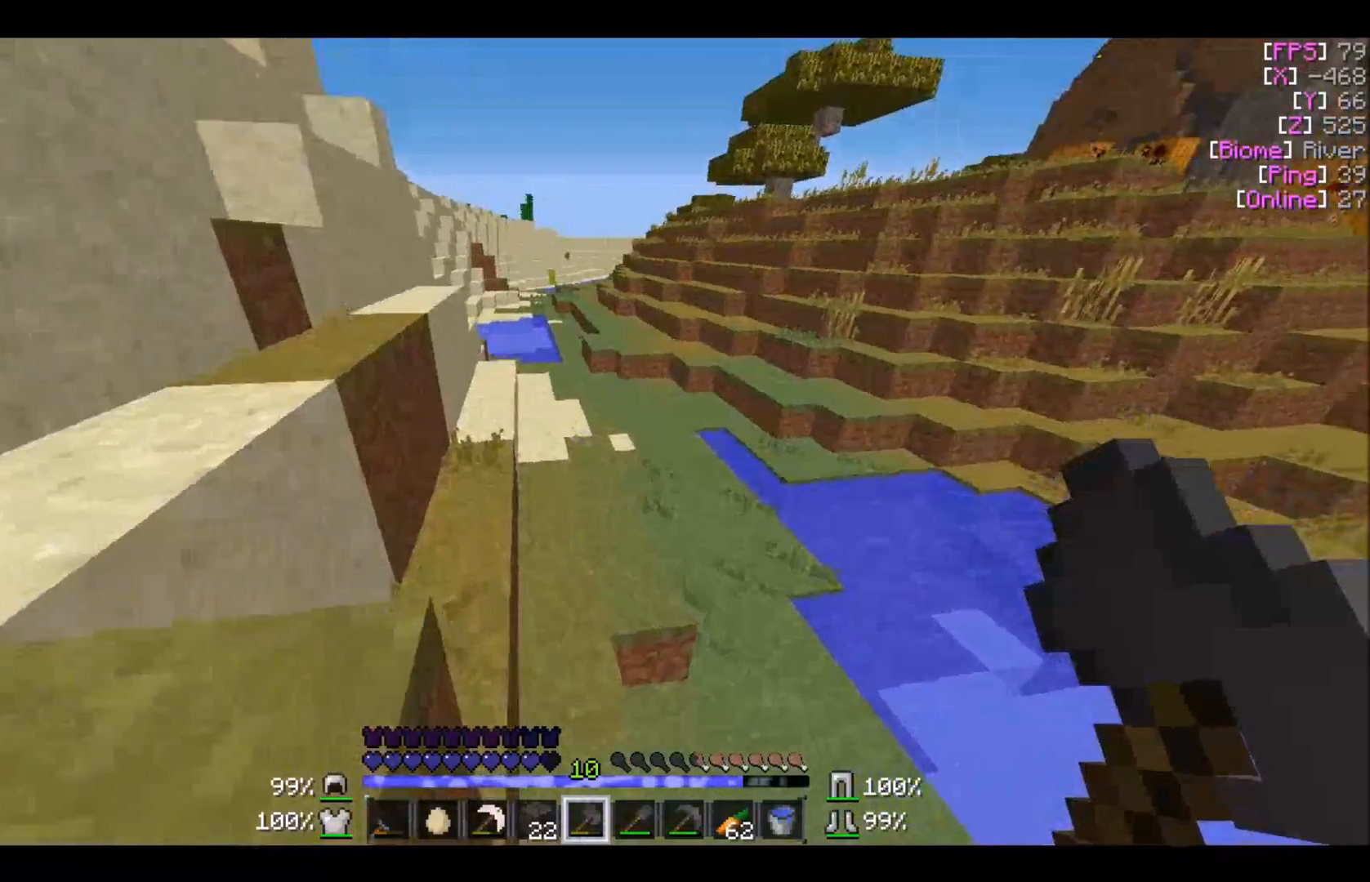
{"keys": ["w"], "mouse": [], "events": []}
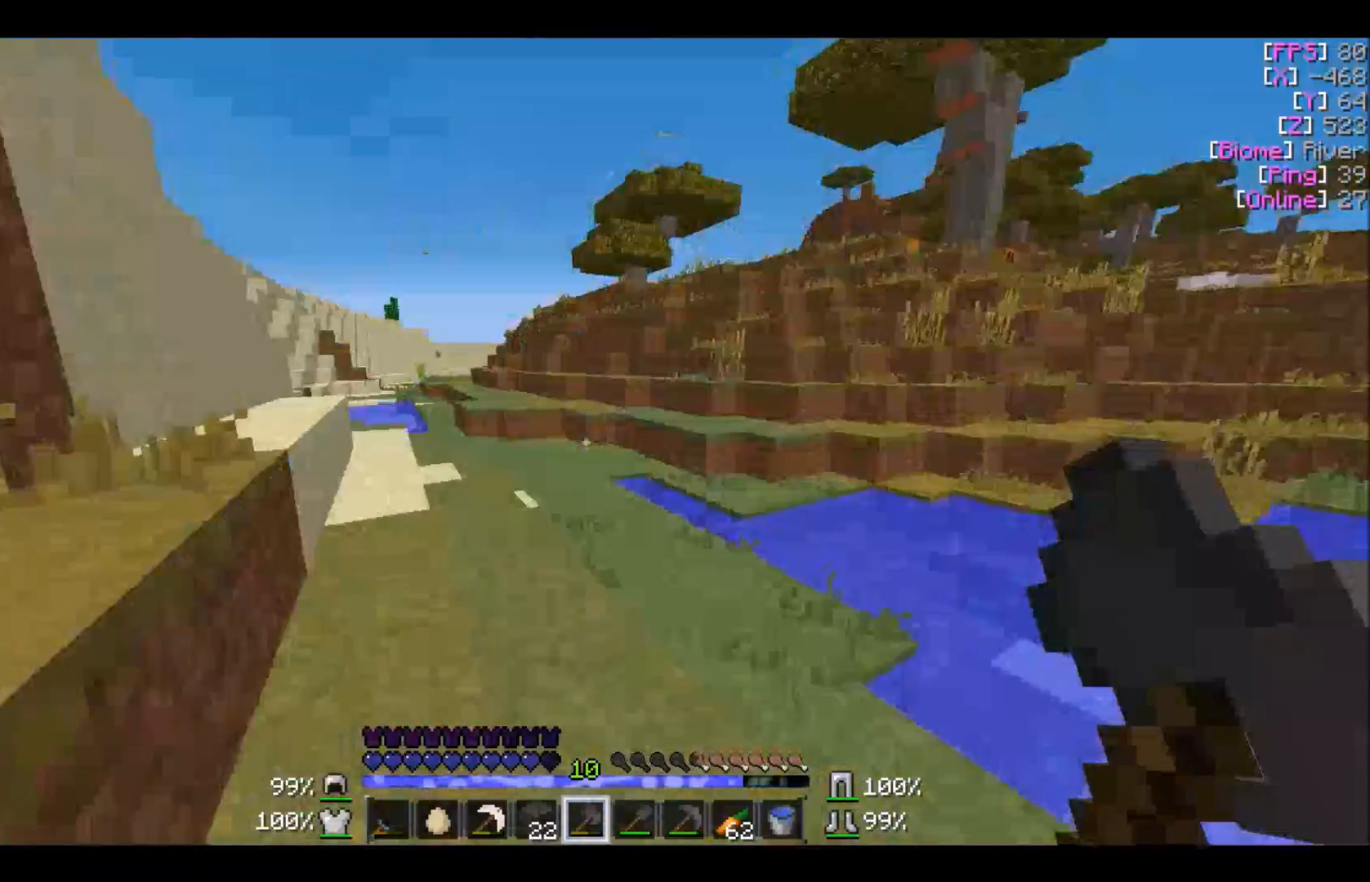
{"keys": ["w"], "mouse": [], "events": []}
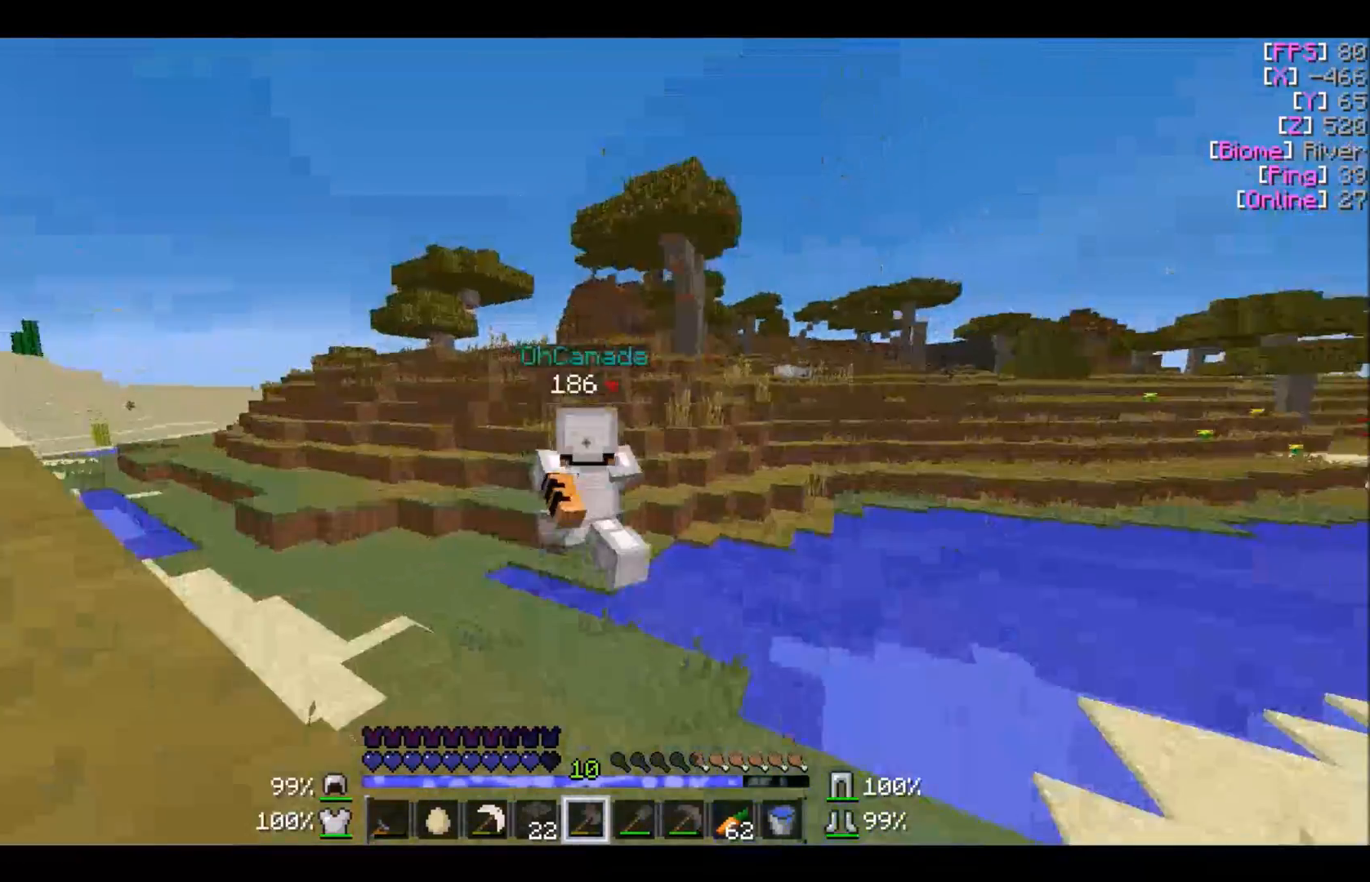
{"keys": ["w"], "mouse": [], "events": []}
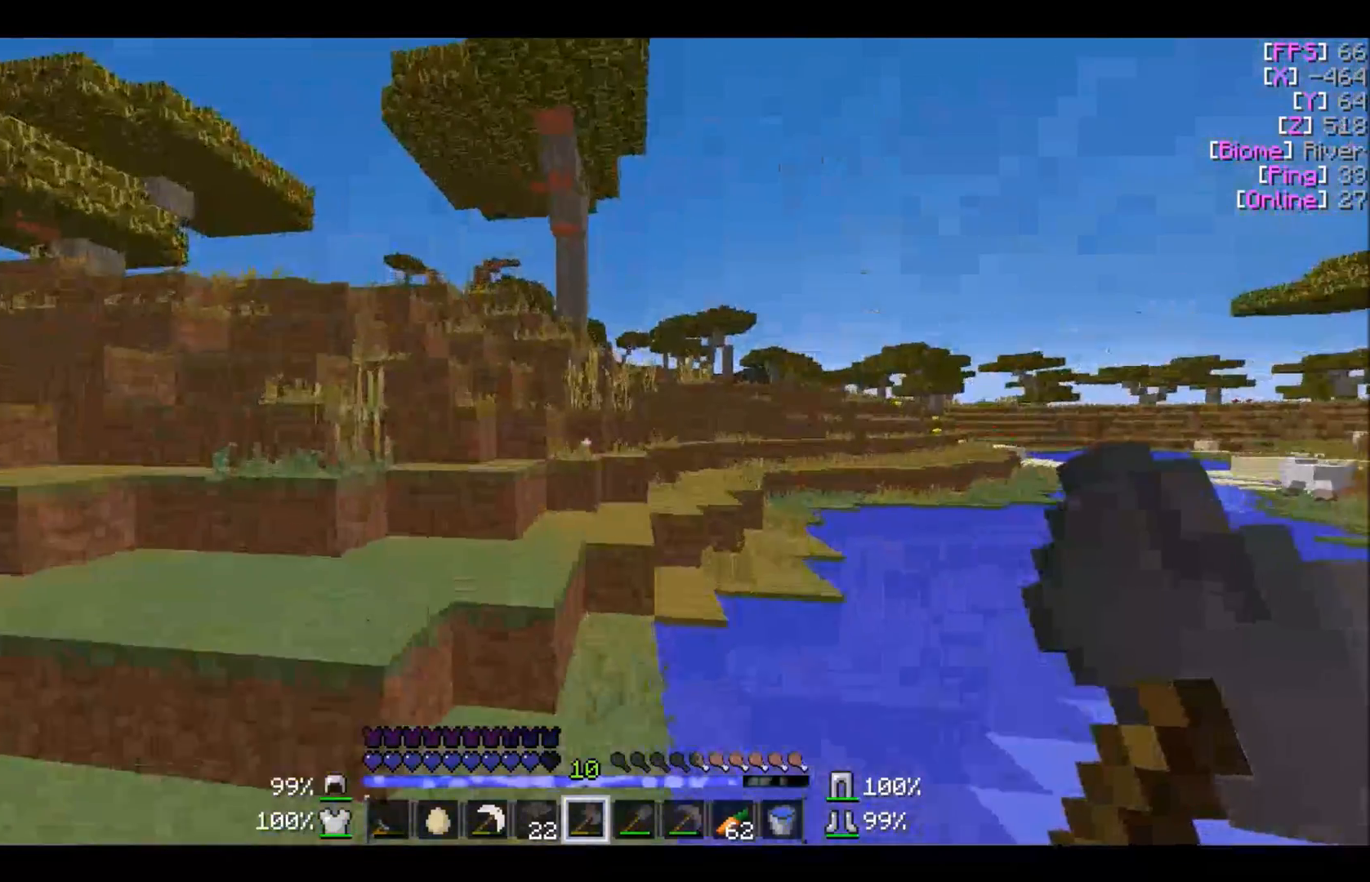
{"keys": ["a", "w"], "mouse": [], "events": [[67, "d", "down"], [67, "w", "up"], [100, "w", "down"], [400, "d", "up"], [500, "a", "down"]]}
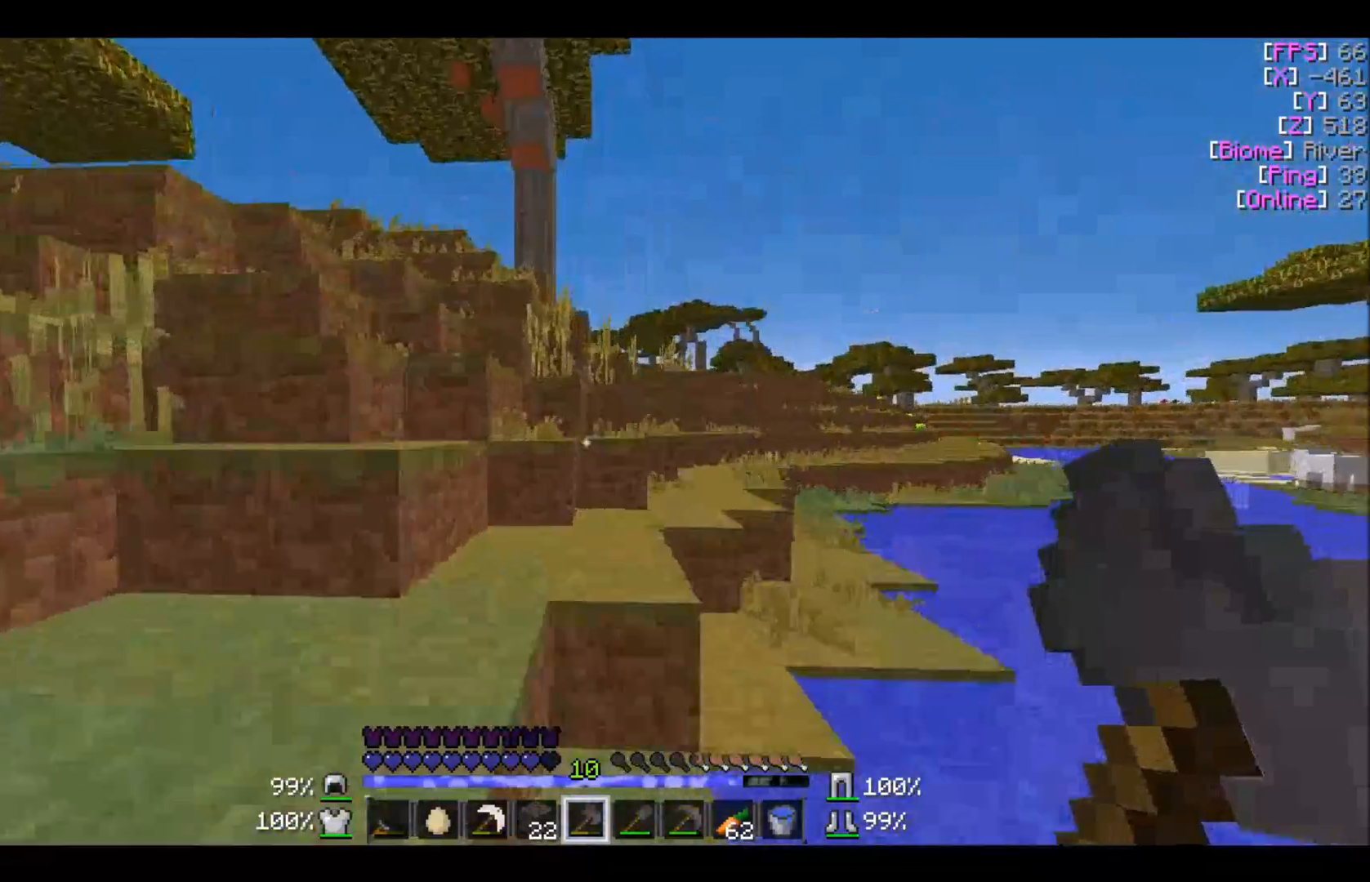
{"keys": ["w"], "mouse": [], "events": [[267, "a", "up"]]}
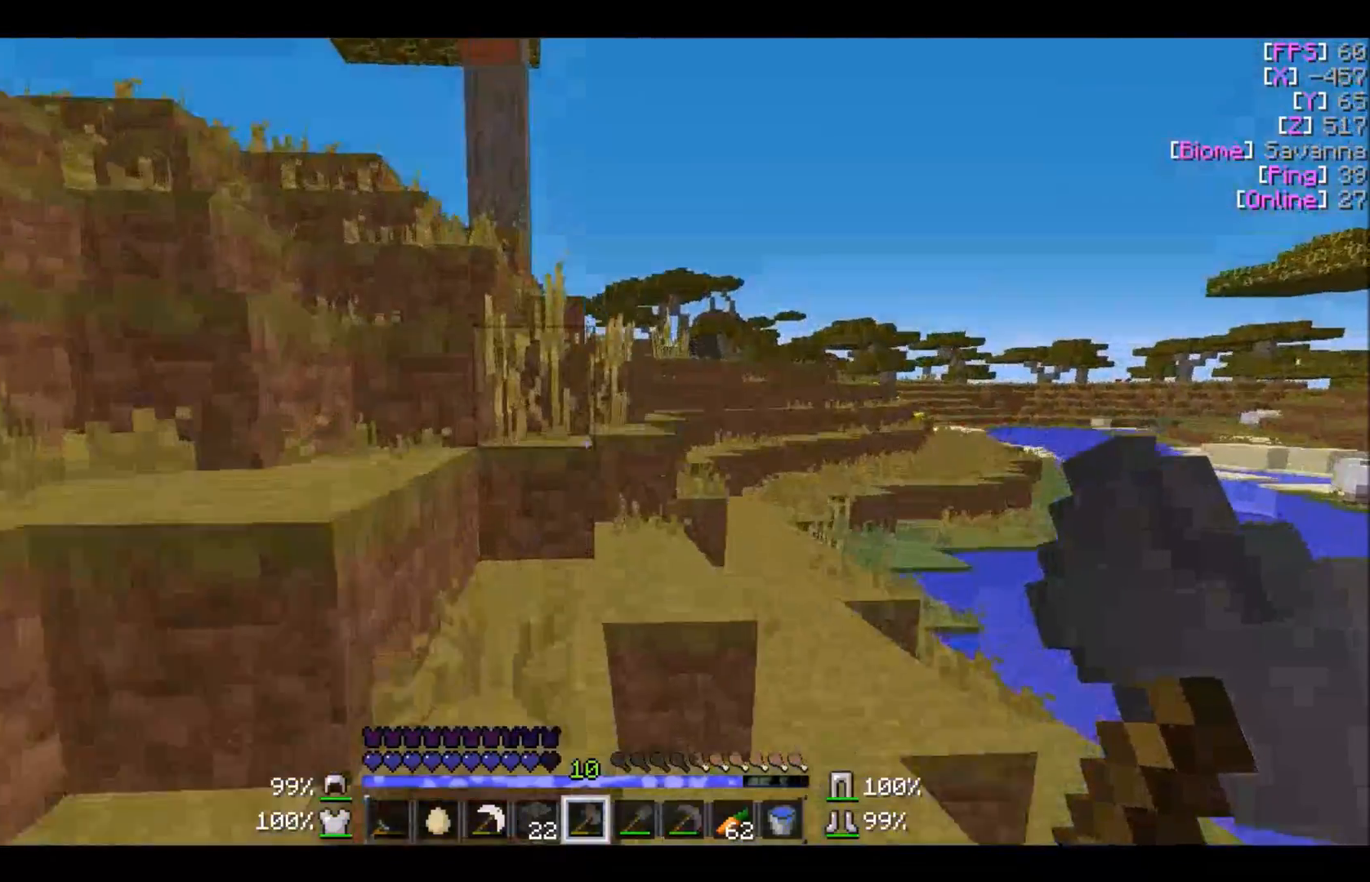
{"keys": ["w"], "mouse": [], "events": [[367, "w", "up"], [400, "w", "down"]]}
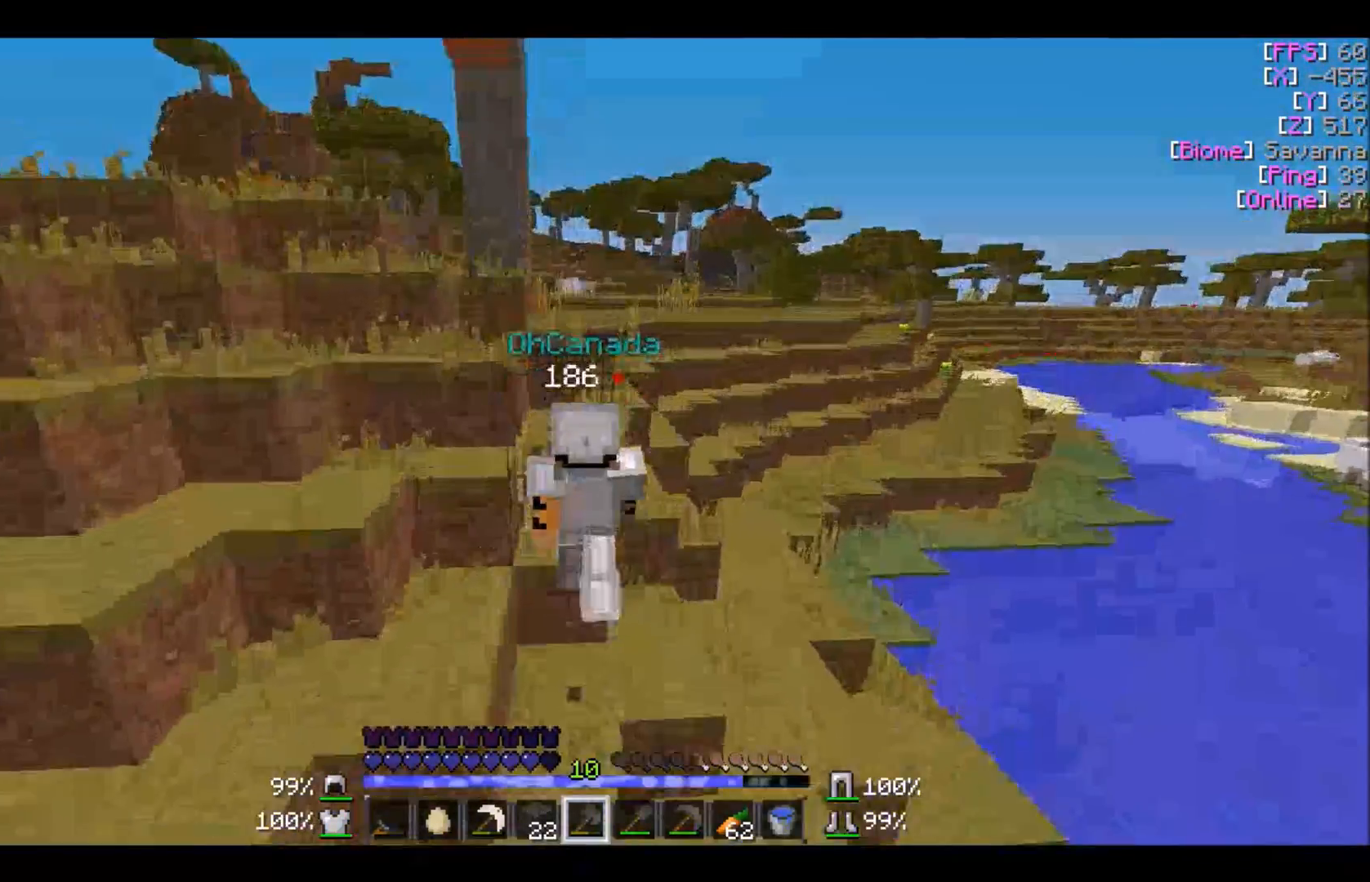
{"keys": ["w"], "mouse": [], "events": []}
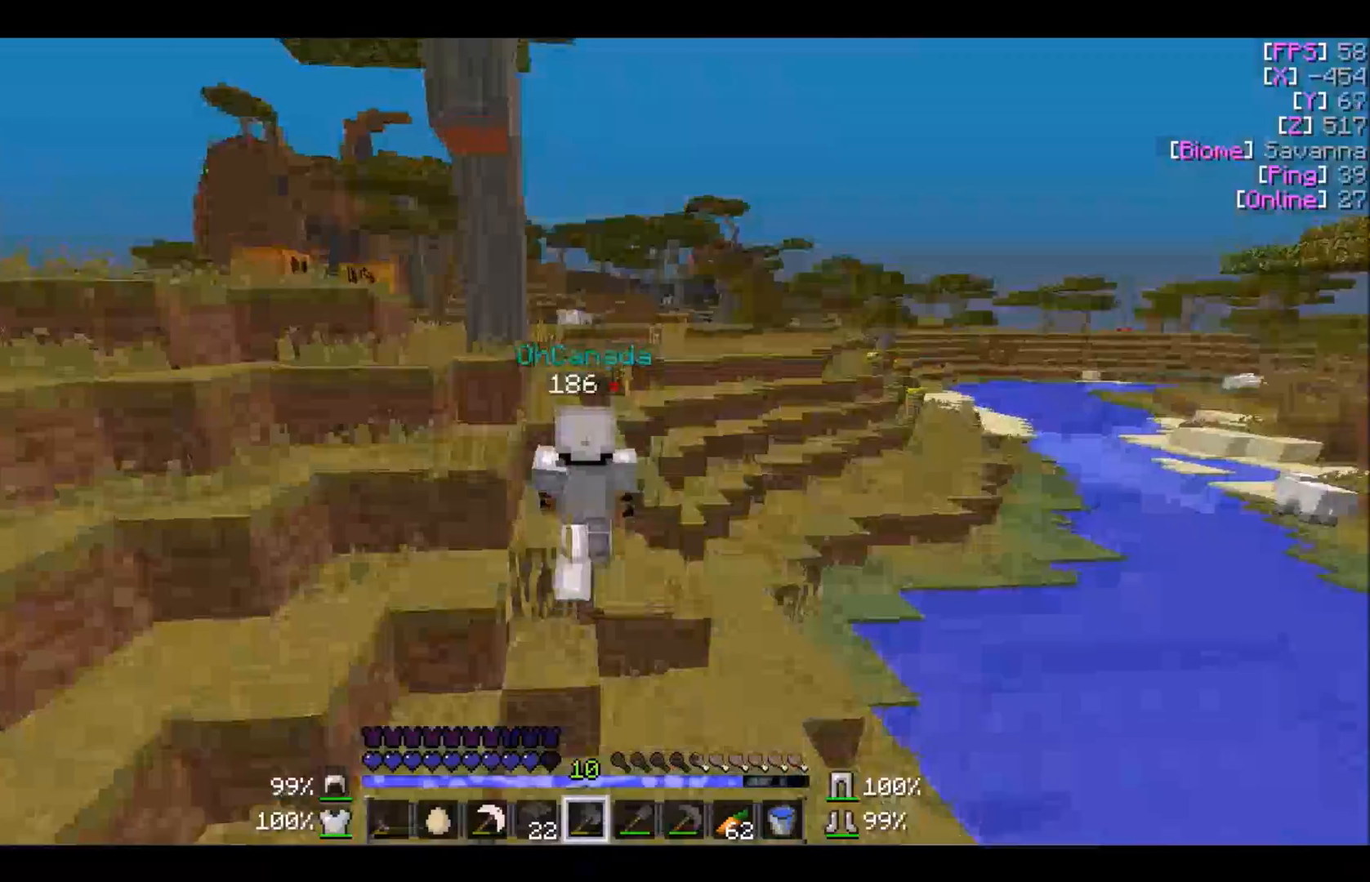
{"keys": ["w"], "mouse": [], "events": []}
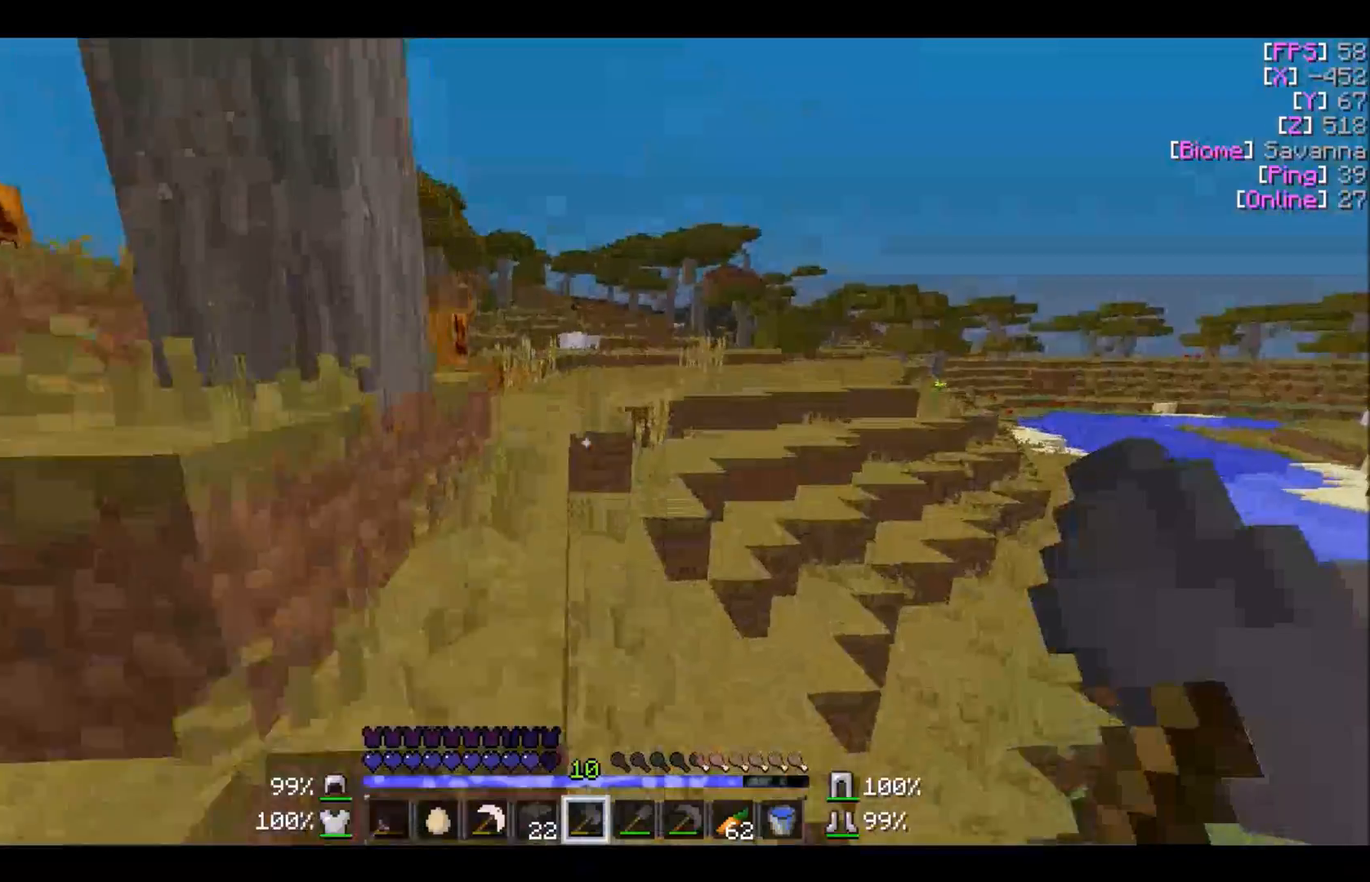
{"keys": ["w"], "mouse": [], "events": []}
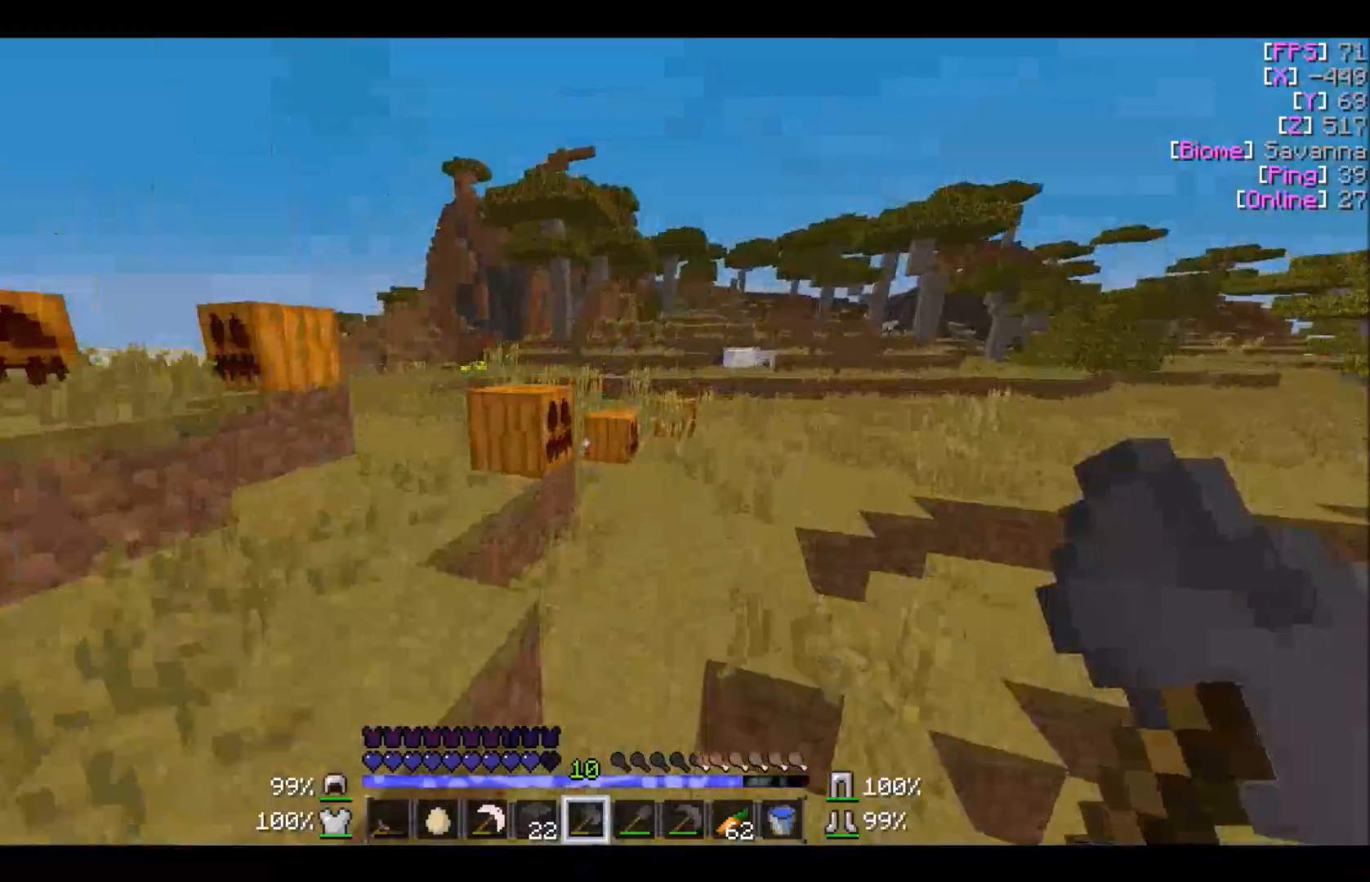
{"keys": [], "mouse": ["left"], "events": [[400, "mouse_left", "down"], [400, "w", "up"]]}
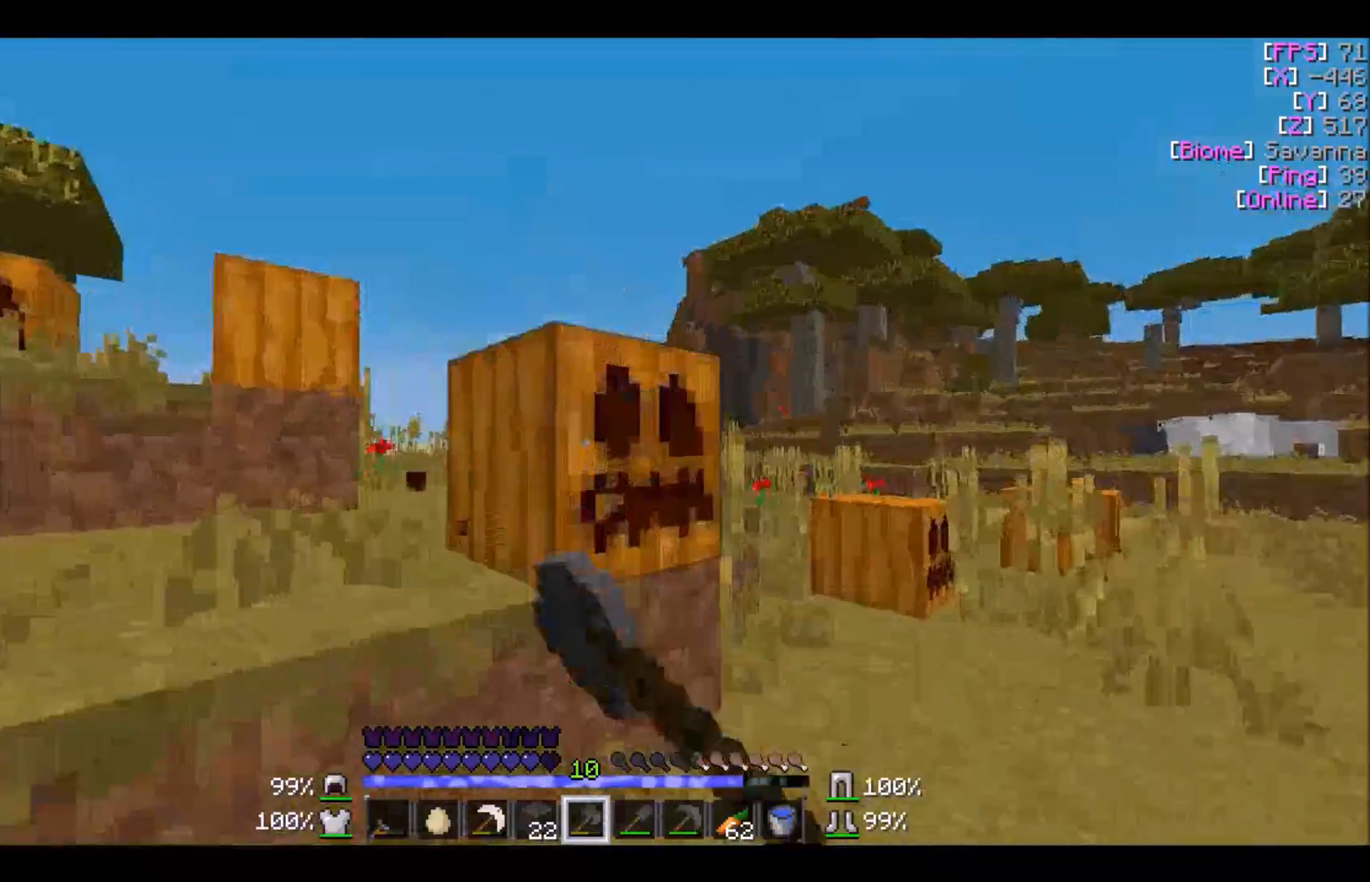
{"keys": ["w"], "mouse": ["left"], "events": [[300, "w", "down"]]}
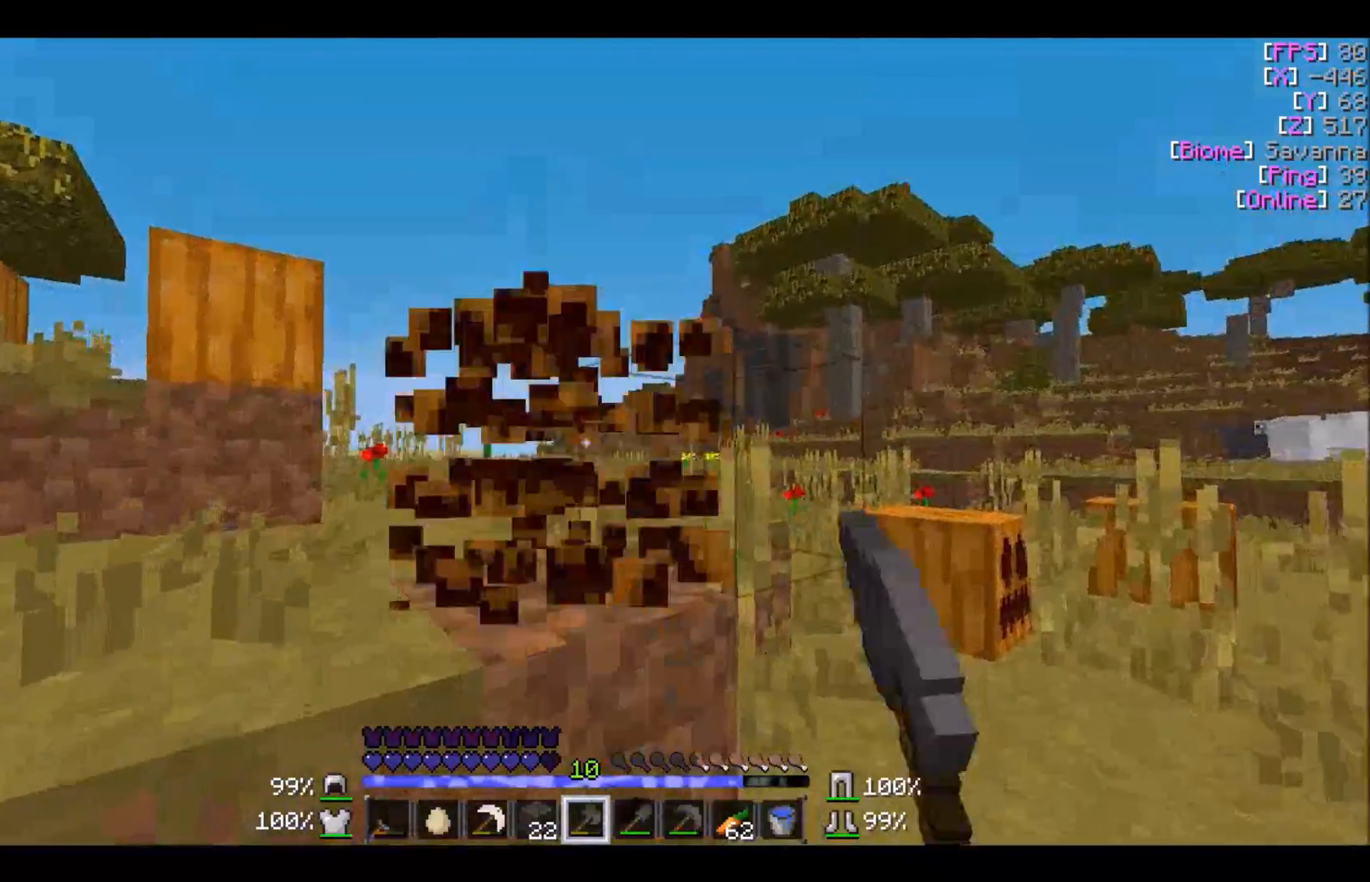
{"keys": [], "mouse": [], "events": [[233, "d", "down"], [233, "mouse_left", "up"], [267, "d", "up"], [433, "w", "up"]]}
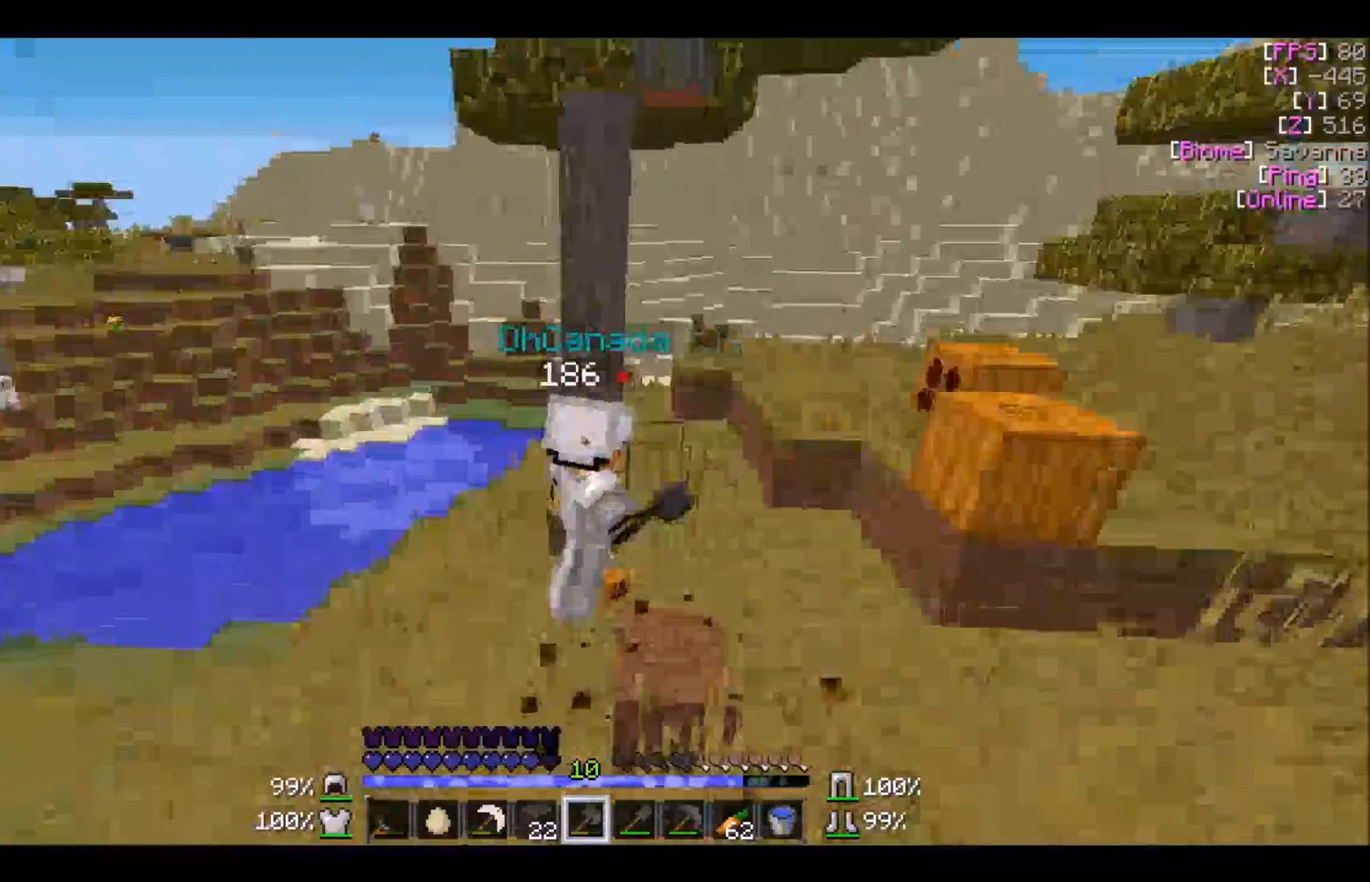
{"keys": [], "mouse": [], "events": [[200, "s", "down"], [300, "d", "down"], [401, "s", "up"], [467, "d", "up"]]}
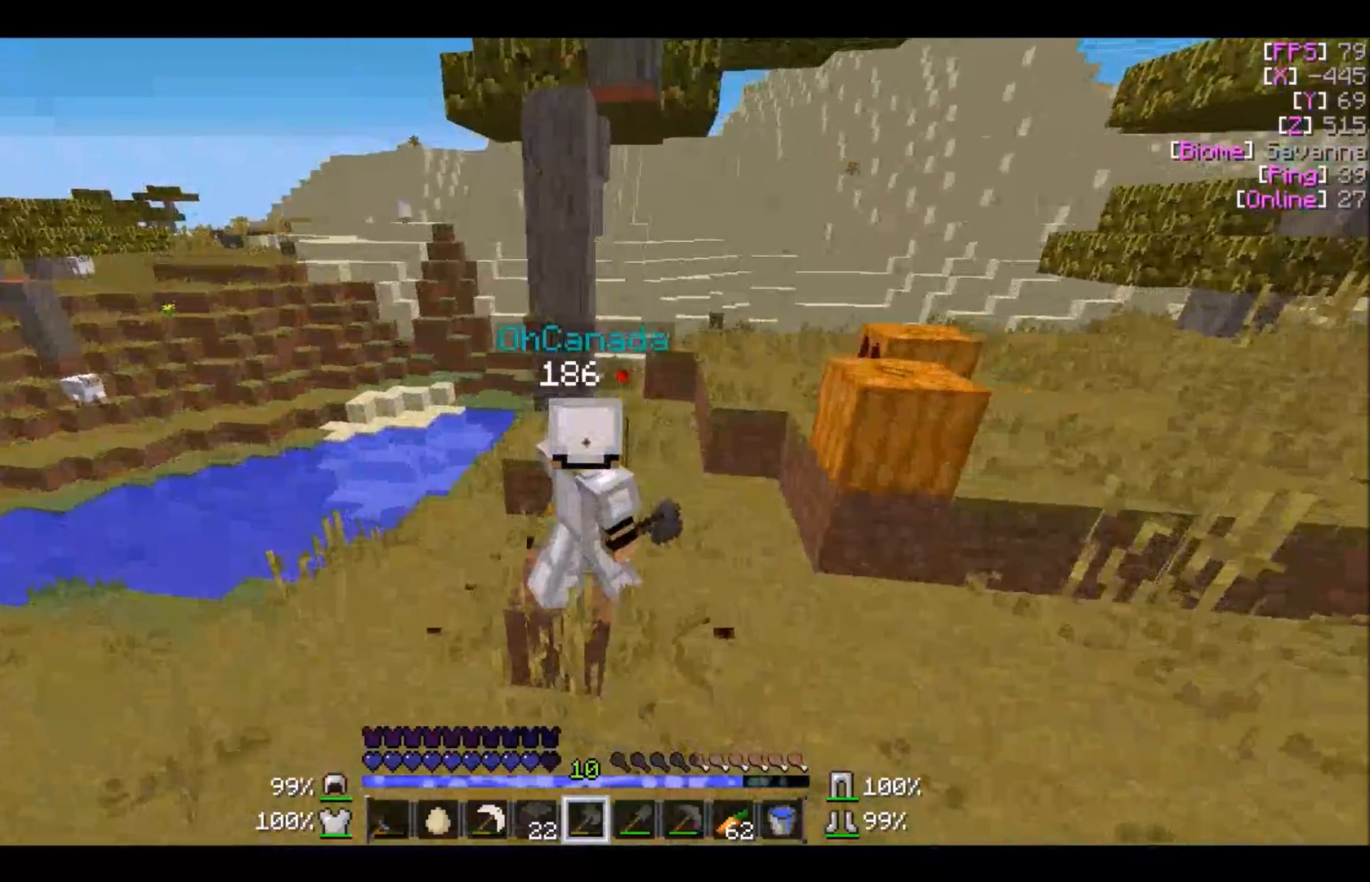
{"keys": [], "mouse": ["left"], "events": [[200, "d", "down"], [400, "d", "up"], [433, "mouse_left", "down"]]}
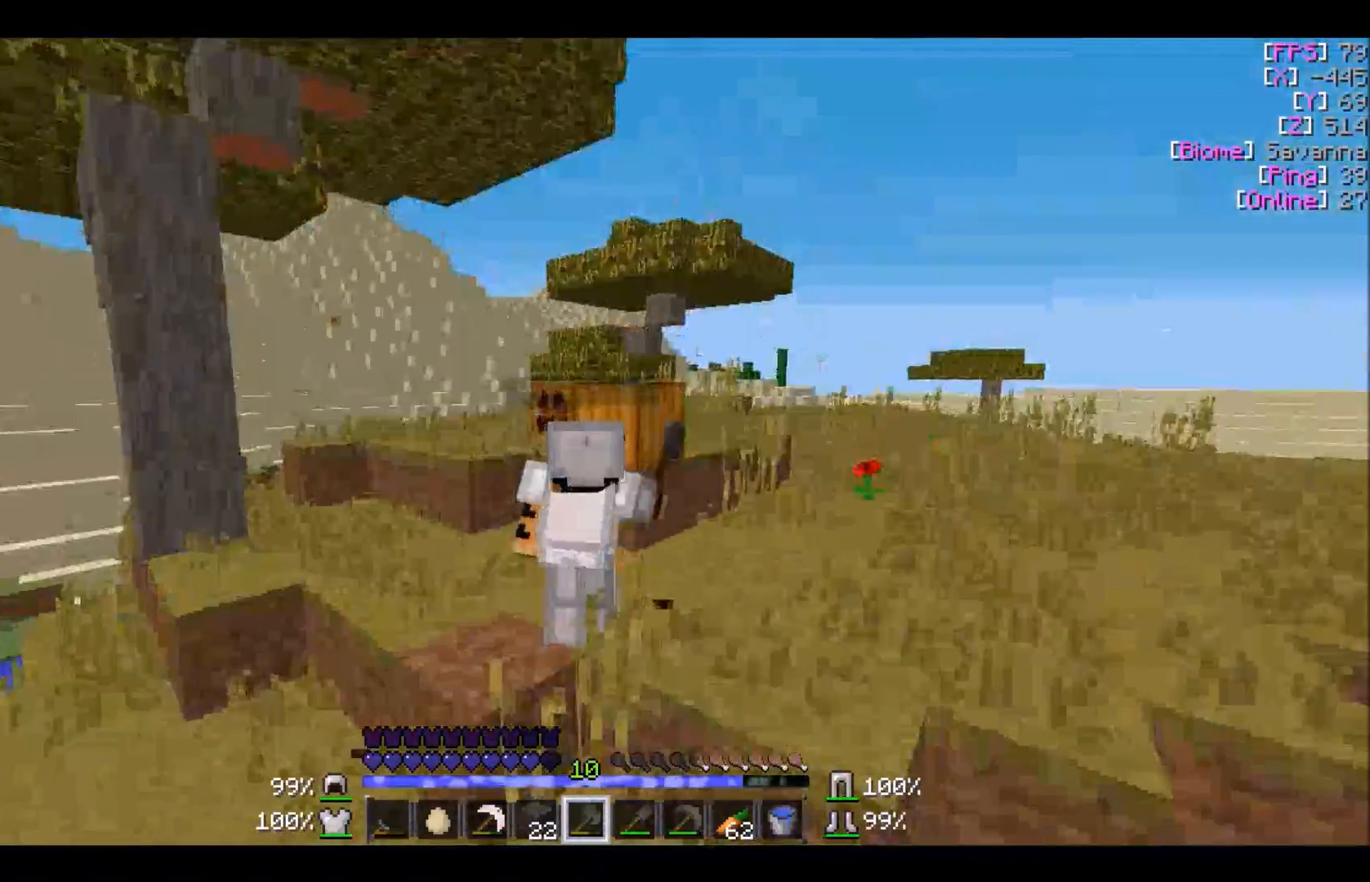
{"keys": ["w"], "mouse": ["left"], "events": [[401, "w", "down"]]}
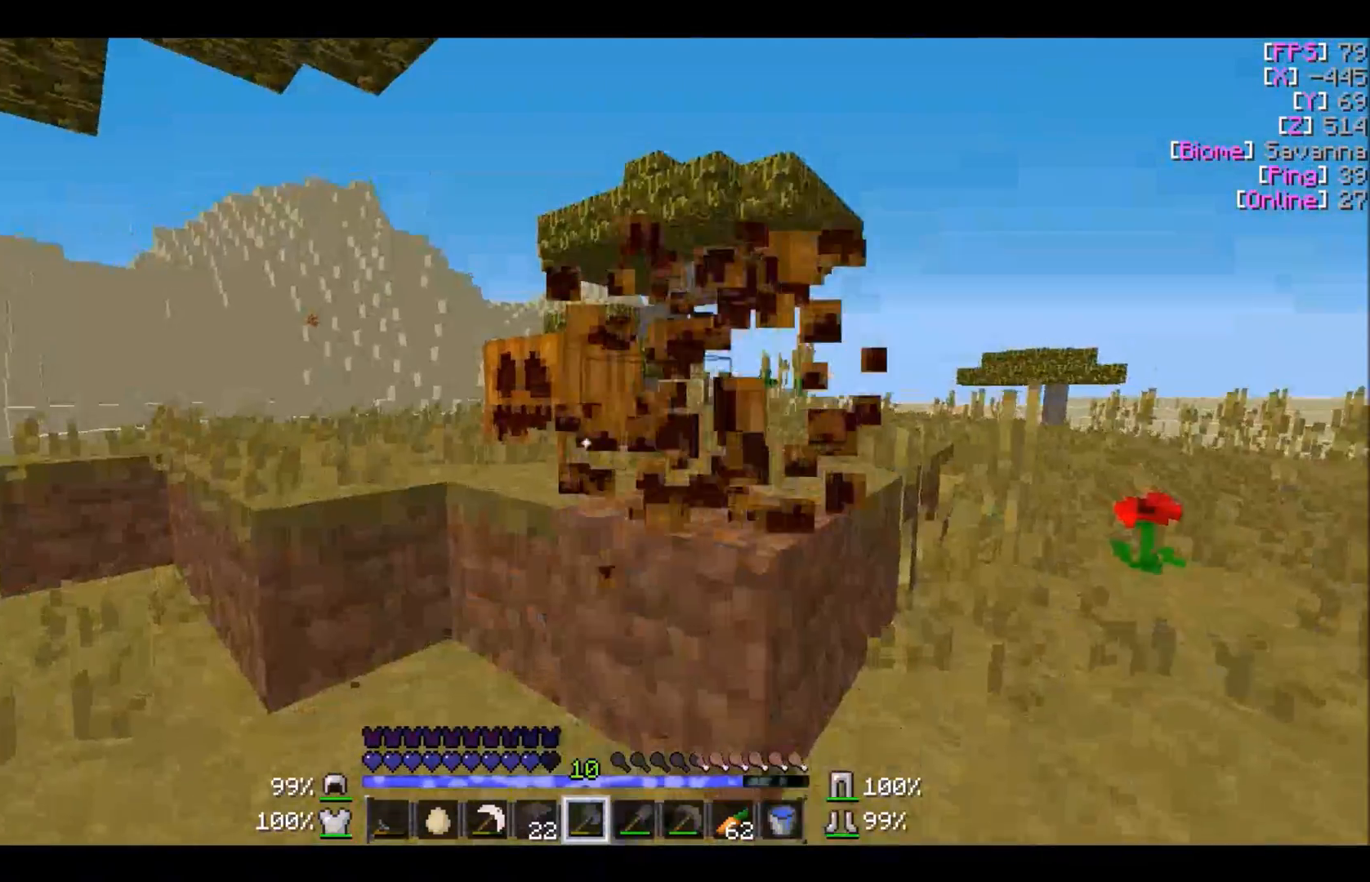
{"keys": [], "mouse": ["left"], "events": [[400, "w", "up"], [433, "w", "down"], [500, "w", "up"]]}
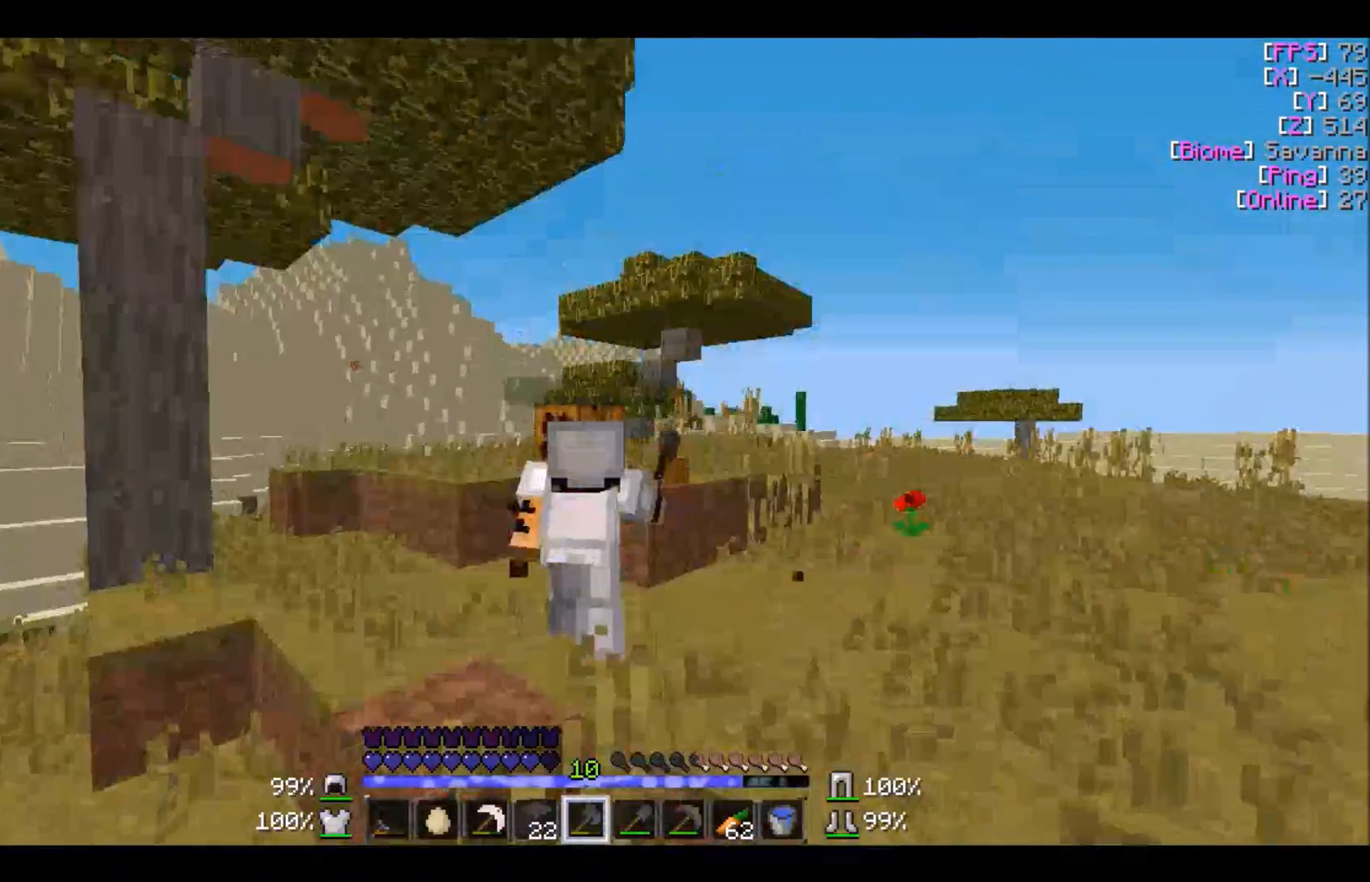
{"keys": ["w"], "mouse": ["left"], "events": [[434, "w", "down"]]}
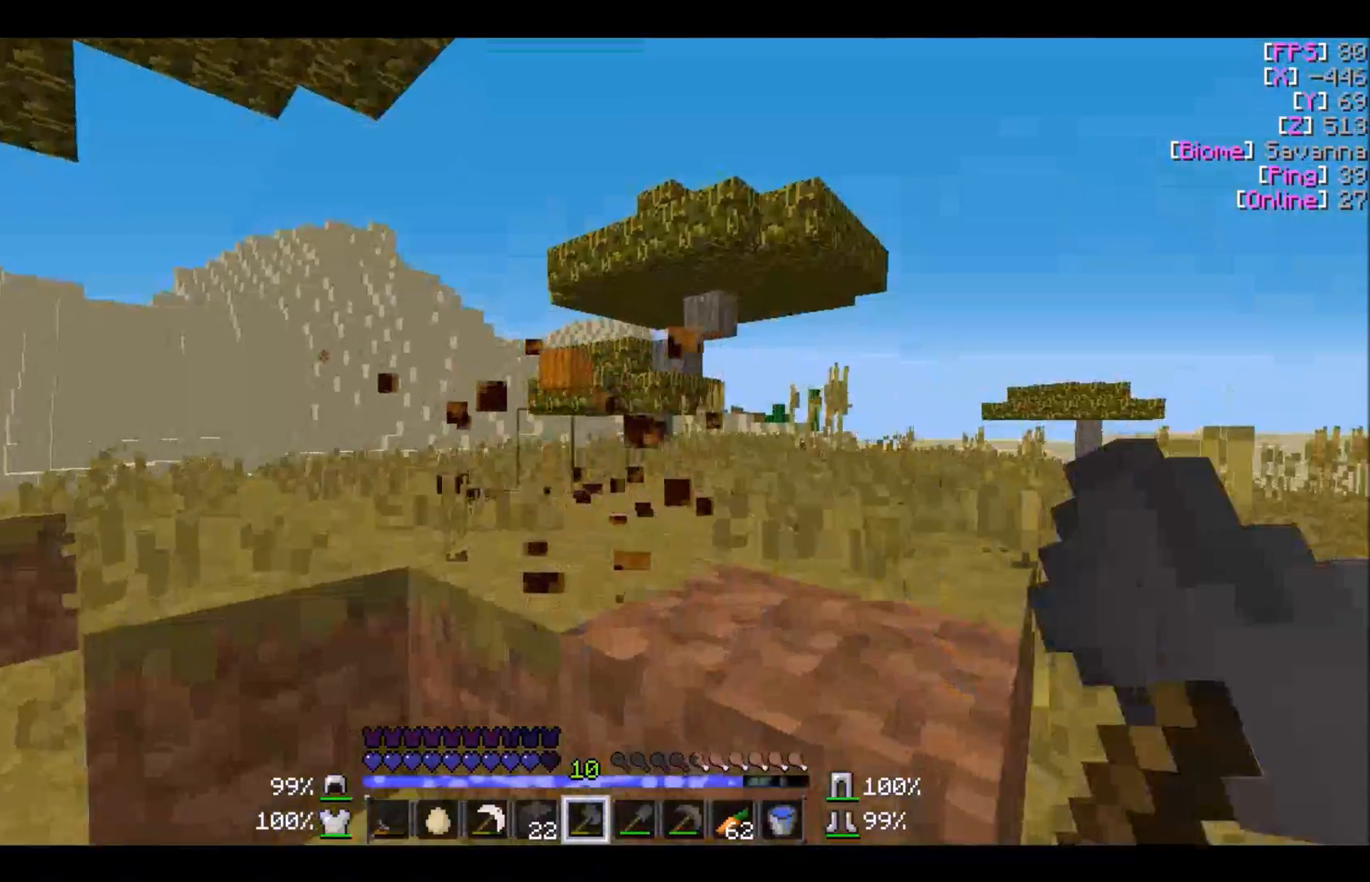
{"keys": ["a", "w"], "mouse": [], "events": [[133, "mouse_left", "up"], [200, "a", "down"]]}
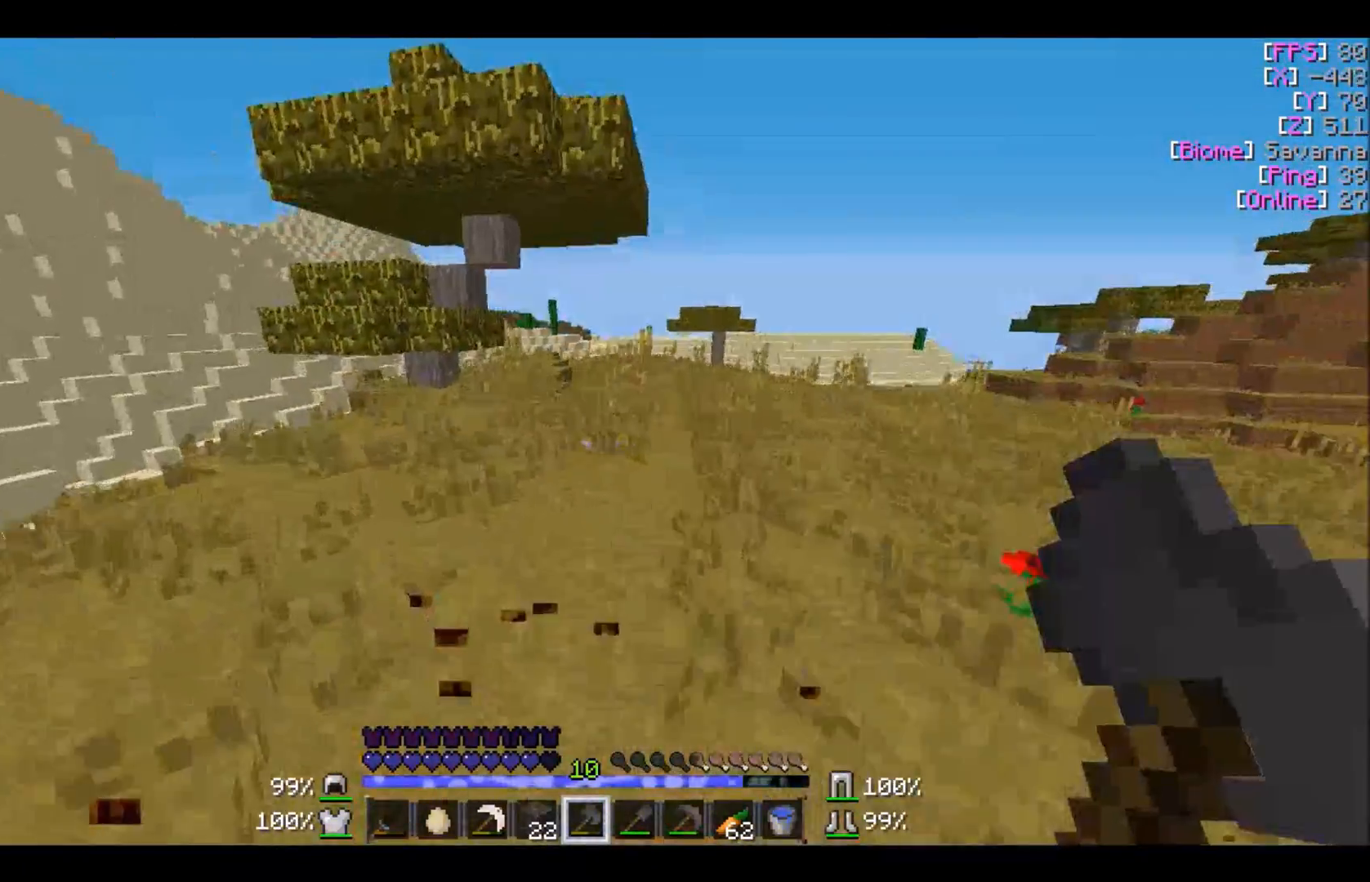
{"keys": ["w"], "mouse": [], "events": [[67, "a", "up"], [67, "d", "down"], [434, "d", "up"]]}
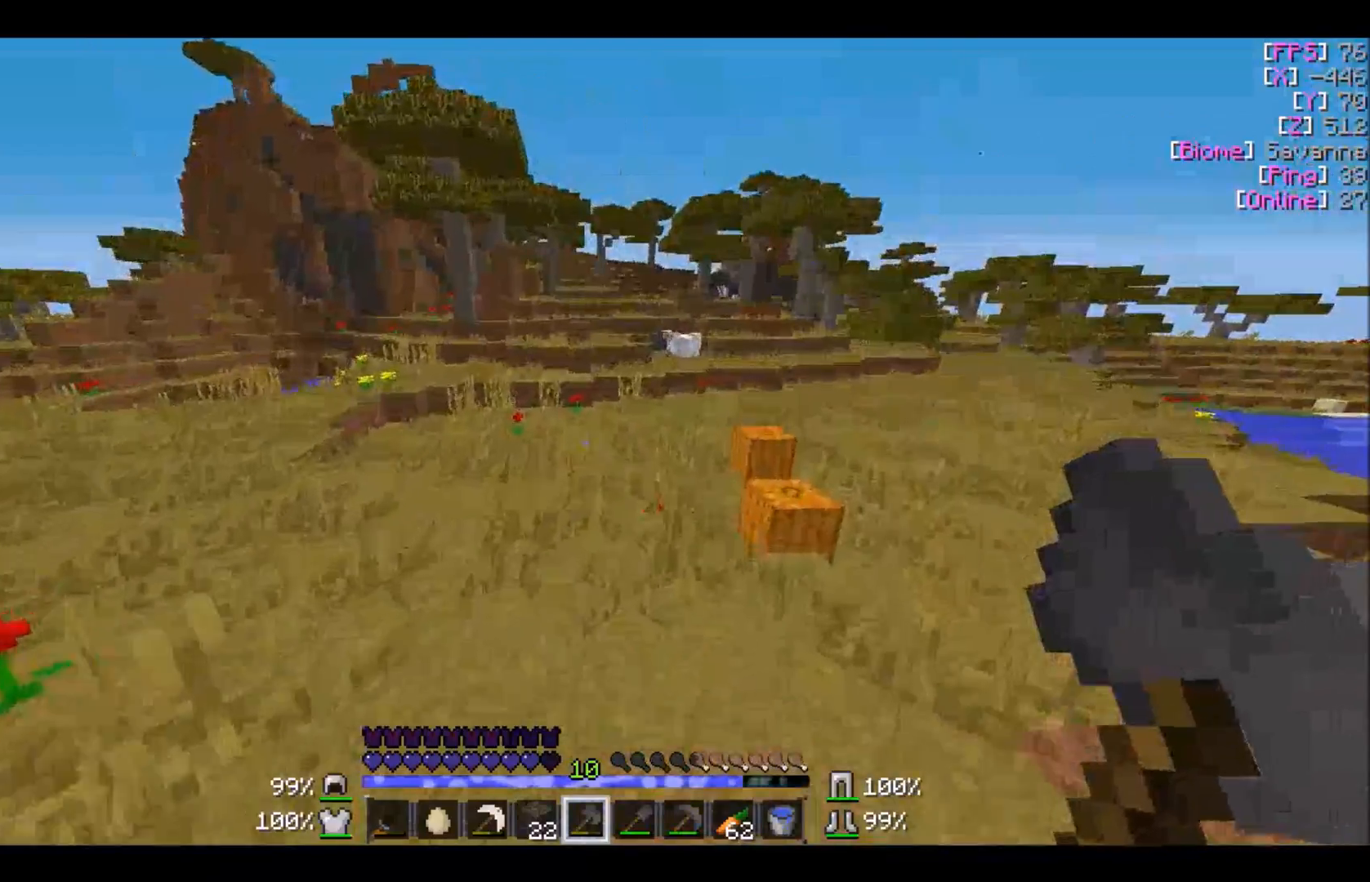
{"keys": ["w"], "mouse": ["left"], "events": [[100, "d", "down"], [300, "d", "up"], [500, "mouse_left", "down"]]}
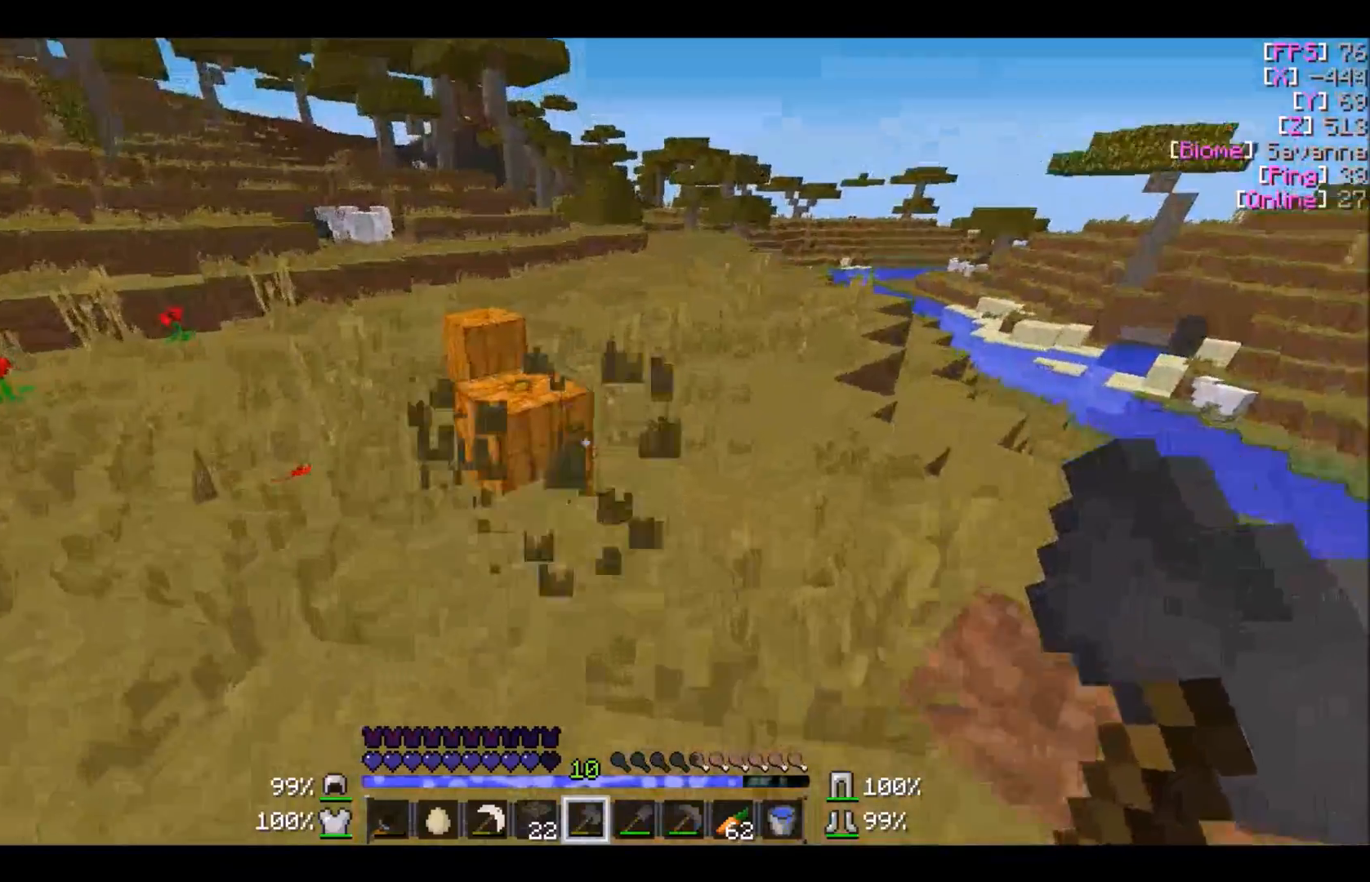
{"keys": ["w"], "mouse": ["left"], "events": []}
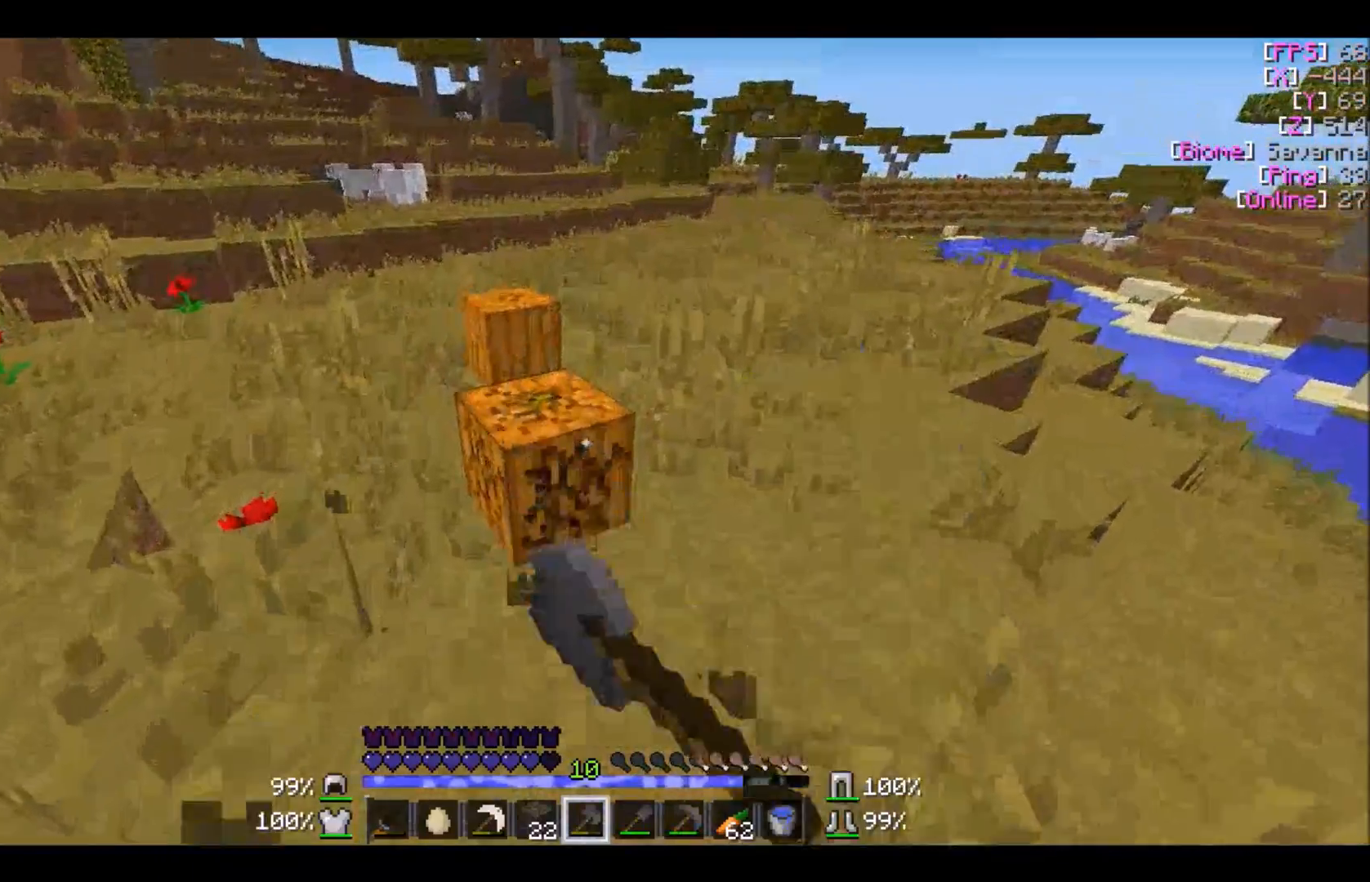
{"keys": ["w"], "mouse": ["left"], "events": []}
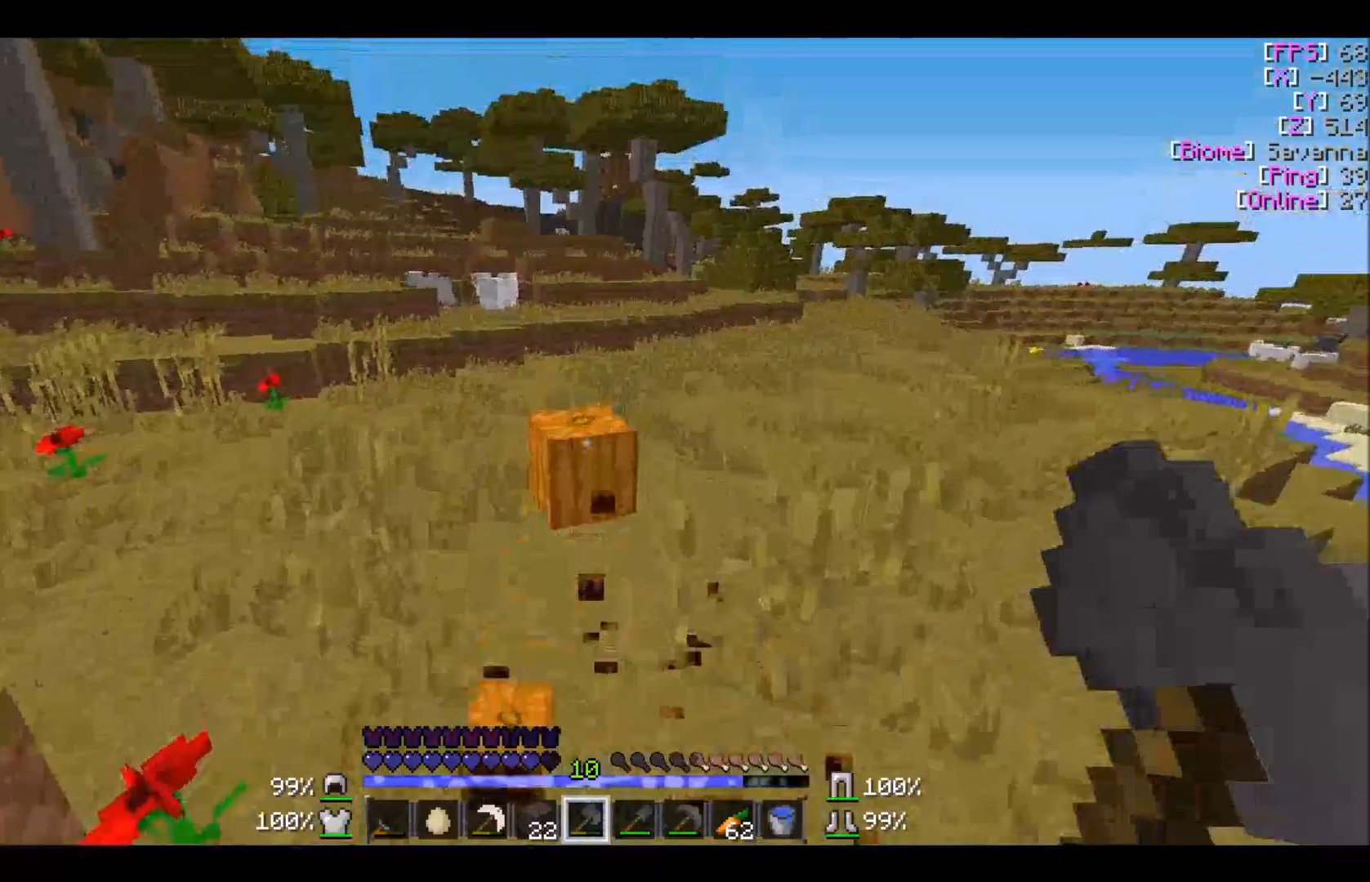
{"keys": [], "mouse": ["left"], "events": [[334, "w", "up"]]}
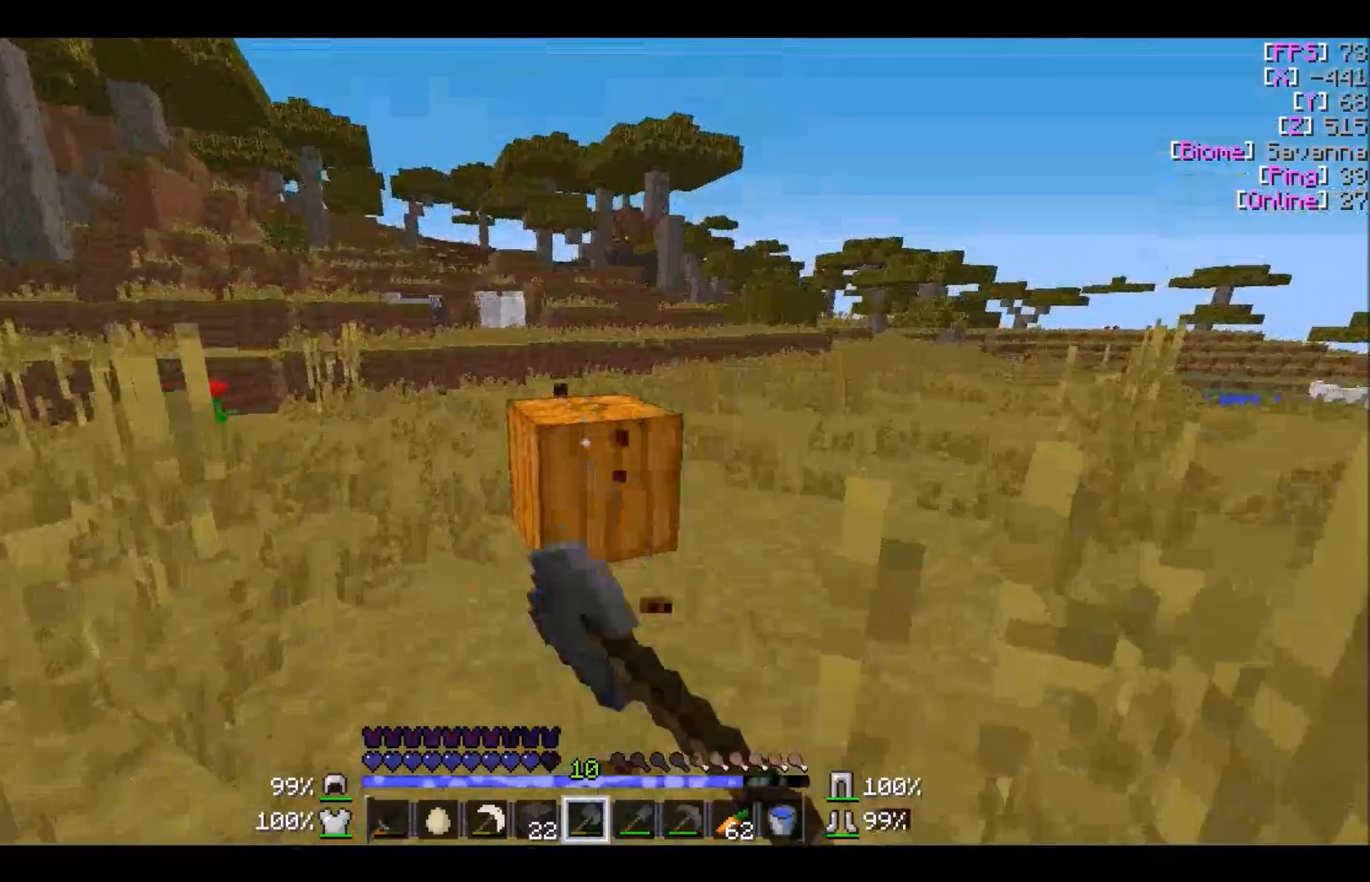
{"keys": ["w"], "mouse": ["left"], "events": [[300, "w", "down"]]}